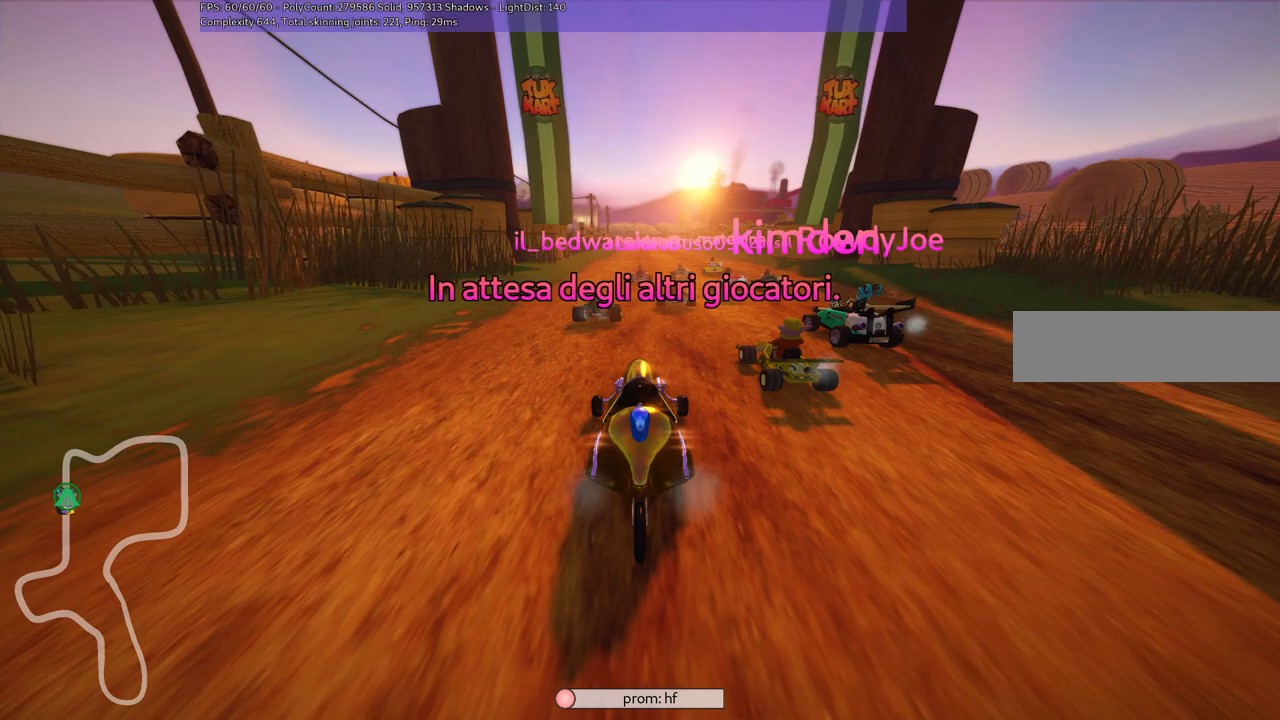
Gameplay with keyboard; each line is a JSON object with the keys held at the frame after it. "events" lists presses ("down") and releases ("up") of ".", "/", "alt_r", "b", "c", "comma", "ctrl_r", "d", "down", "f", "g", "h", "j", "k", "l", "left", "m", "n", "quote", "return", "right", "semicolon", "shift_r", "space", "super", "up" and "v" between this image and that frame as [ms after this image, input, new state], when the widget could be followed in between. No other keys are recorded. Mouse input is not recorded.
{"keys": ["b"], "events": [[383, "b", "down"]]}
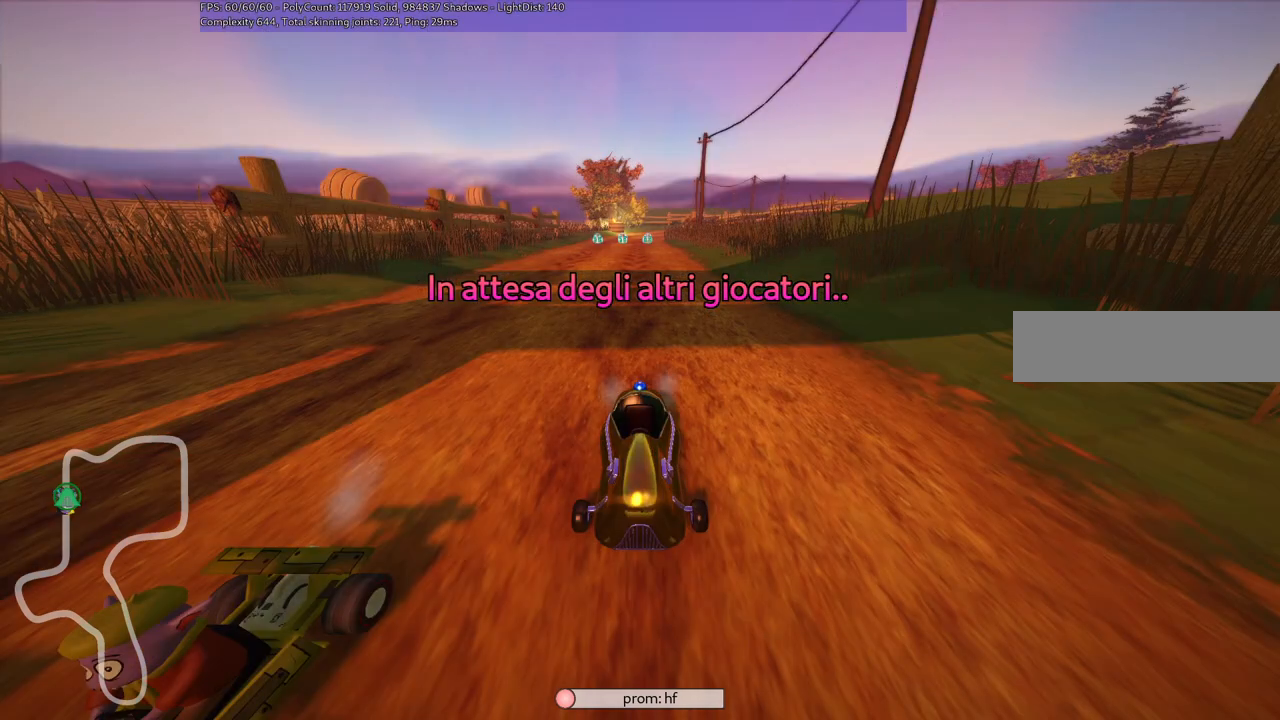
{"keys": [], "events": [[400, "b", "up"]]}
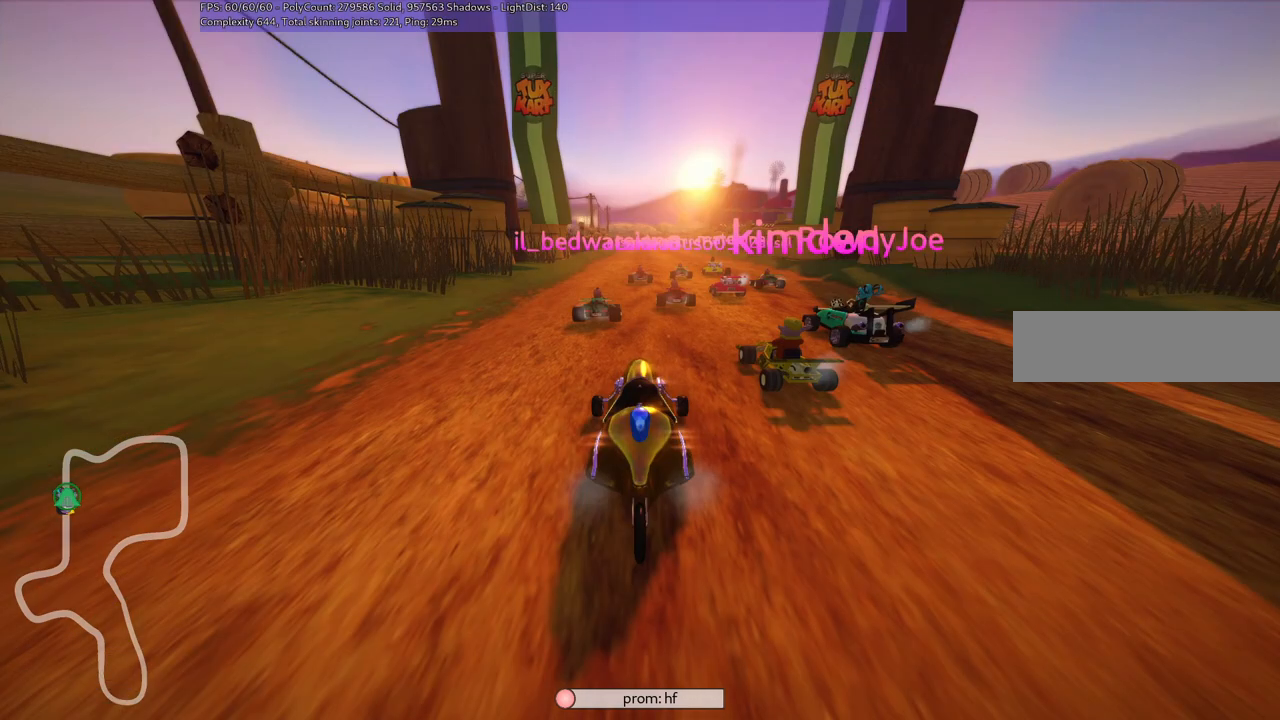
{"keys": [], "events": []}
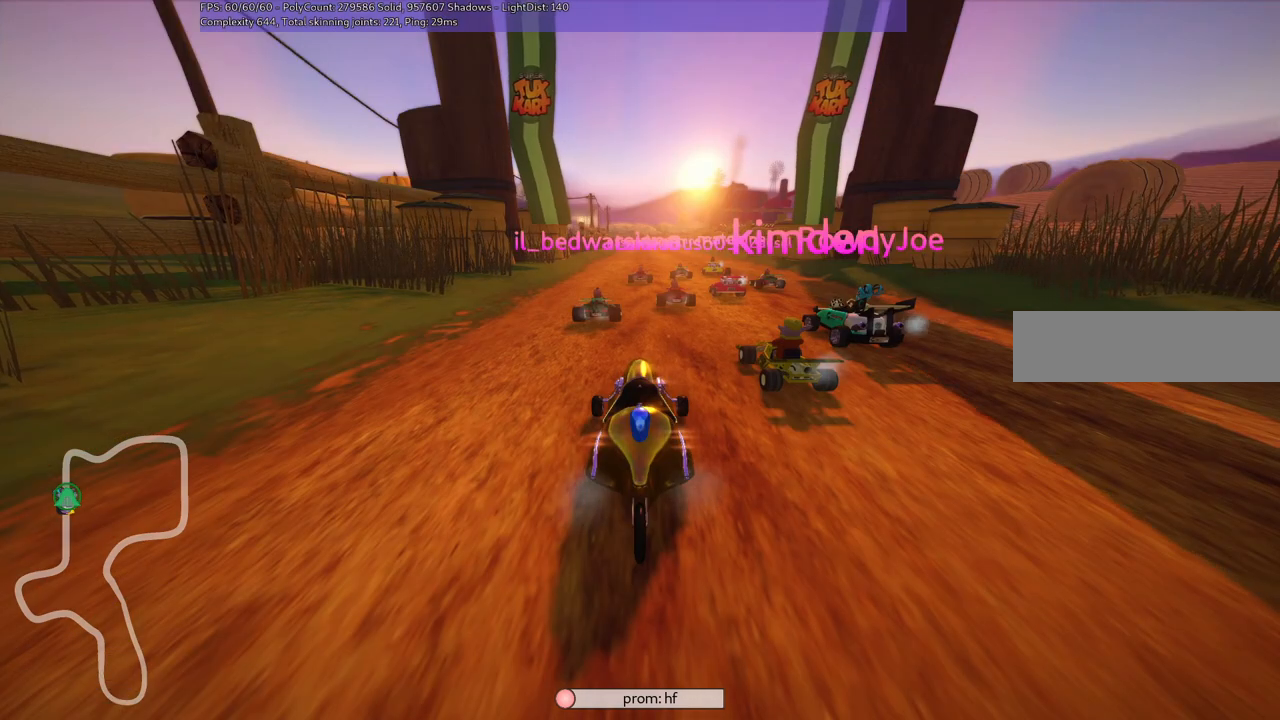
{"keys": [], "events": []}
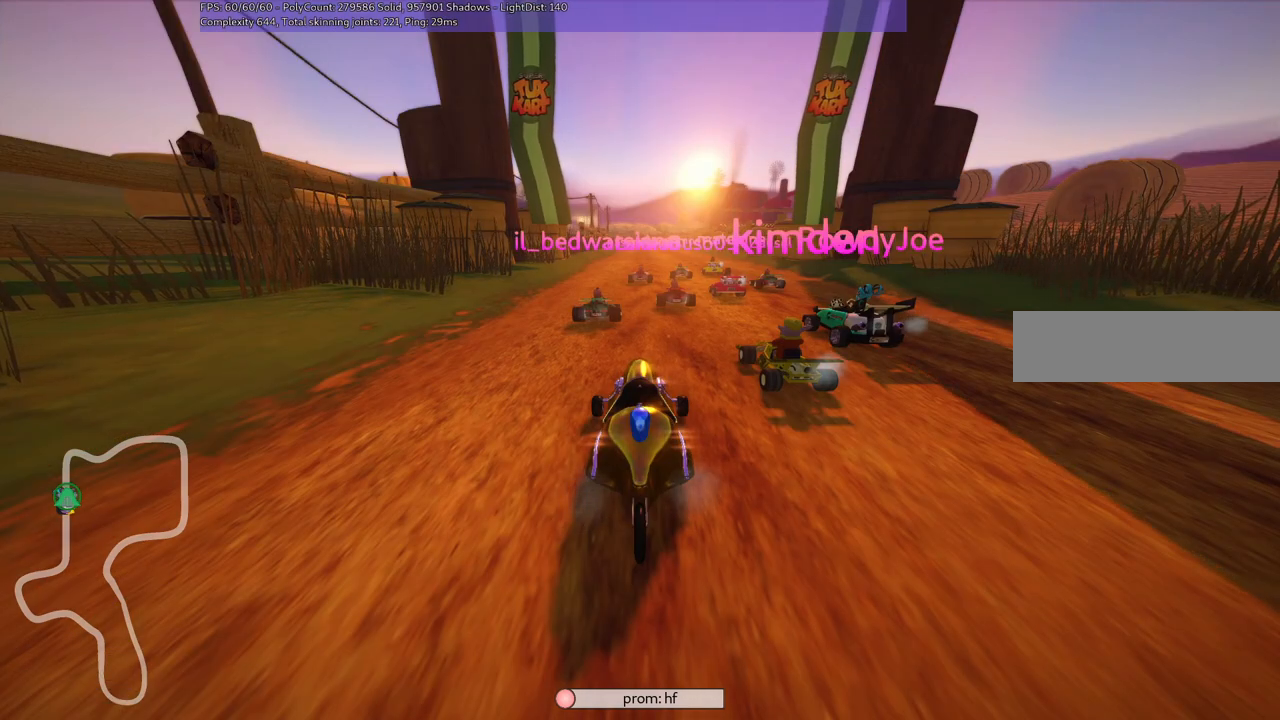
{"keys": [], "events": []}
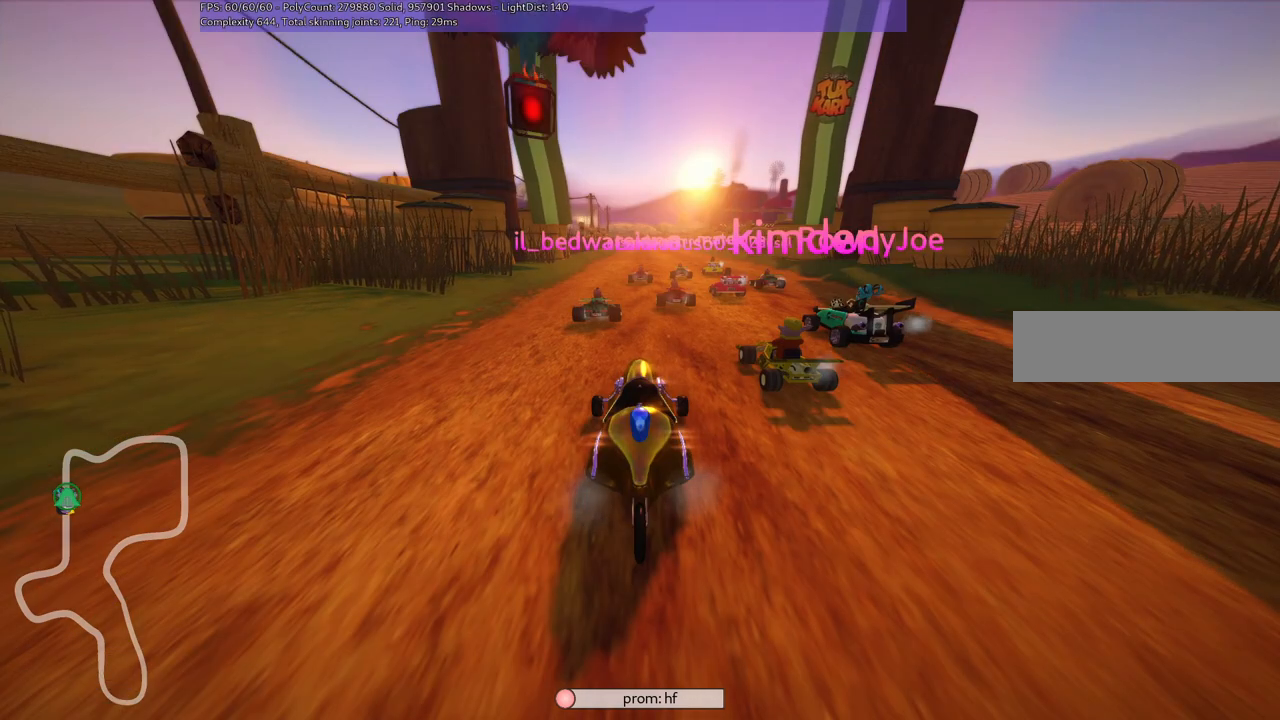
{"keys": [], "events": []}
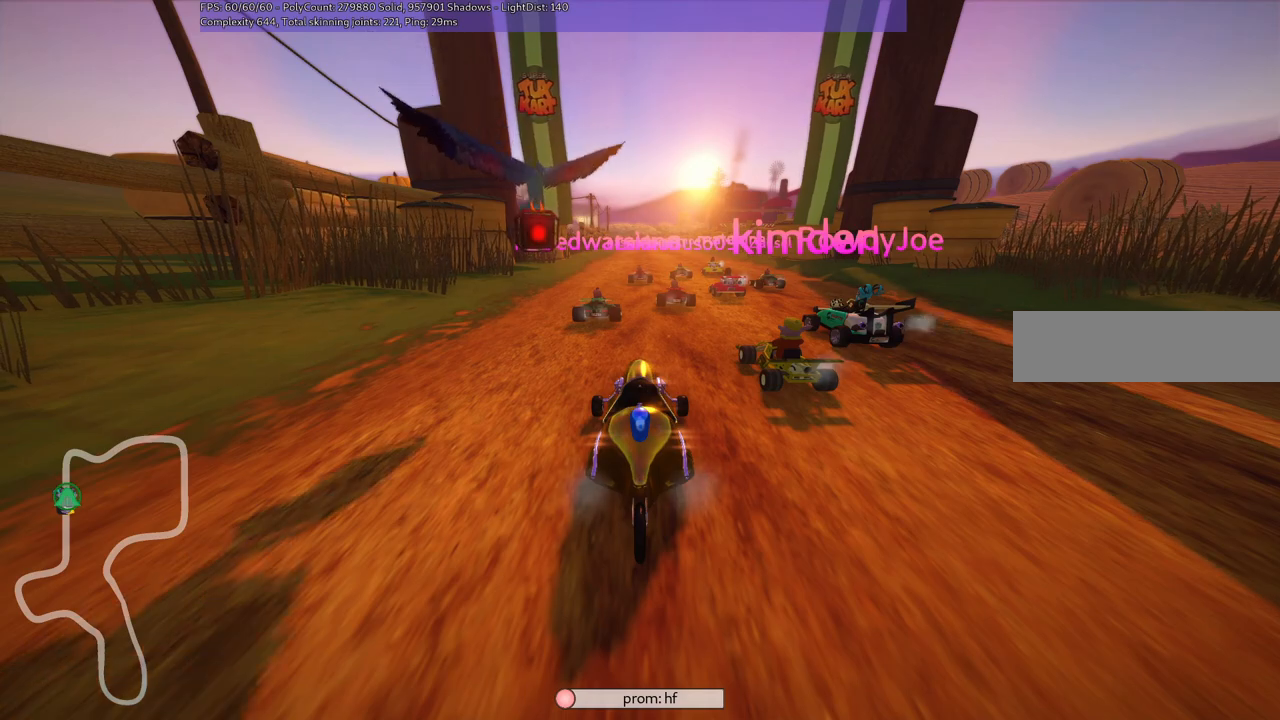
{"keys": [], "events": []}
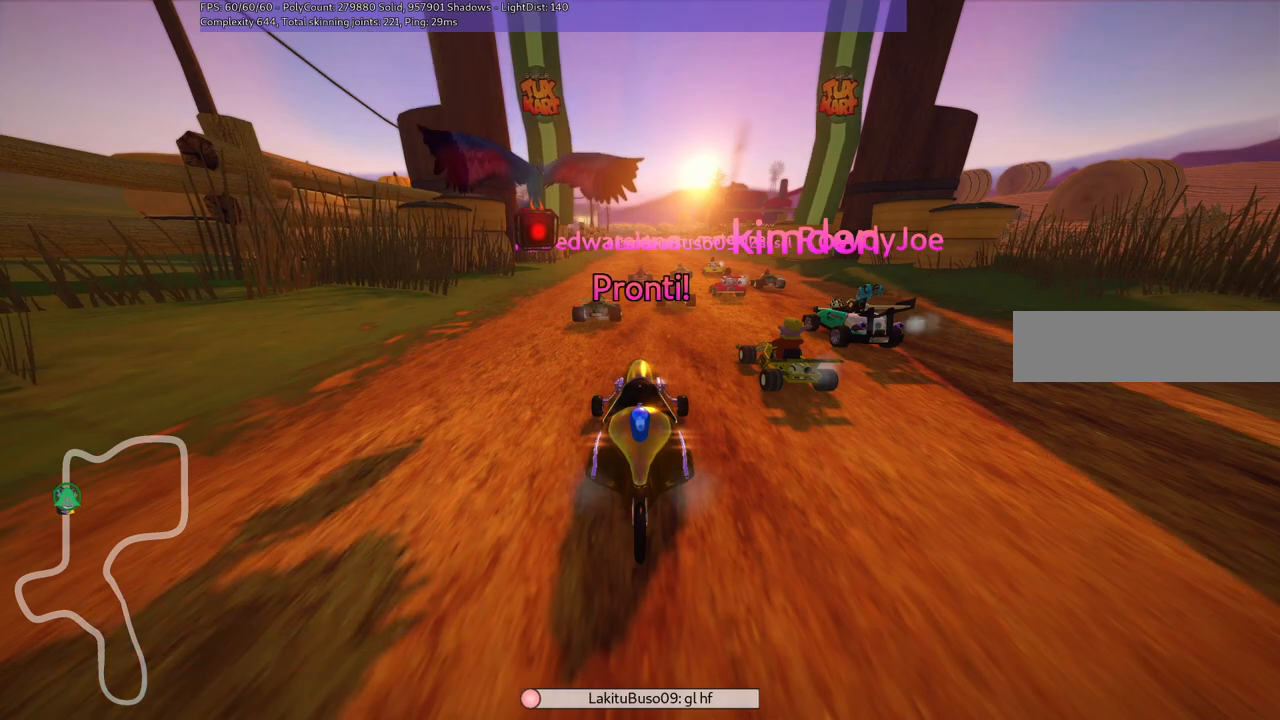
{"keys": [], "events": []}
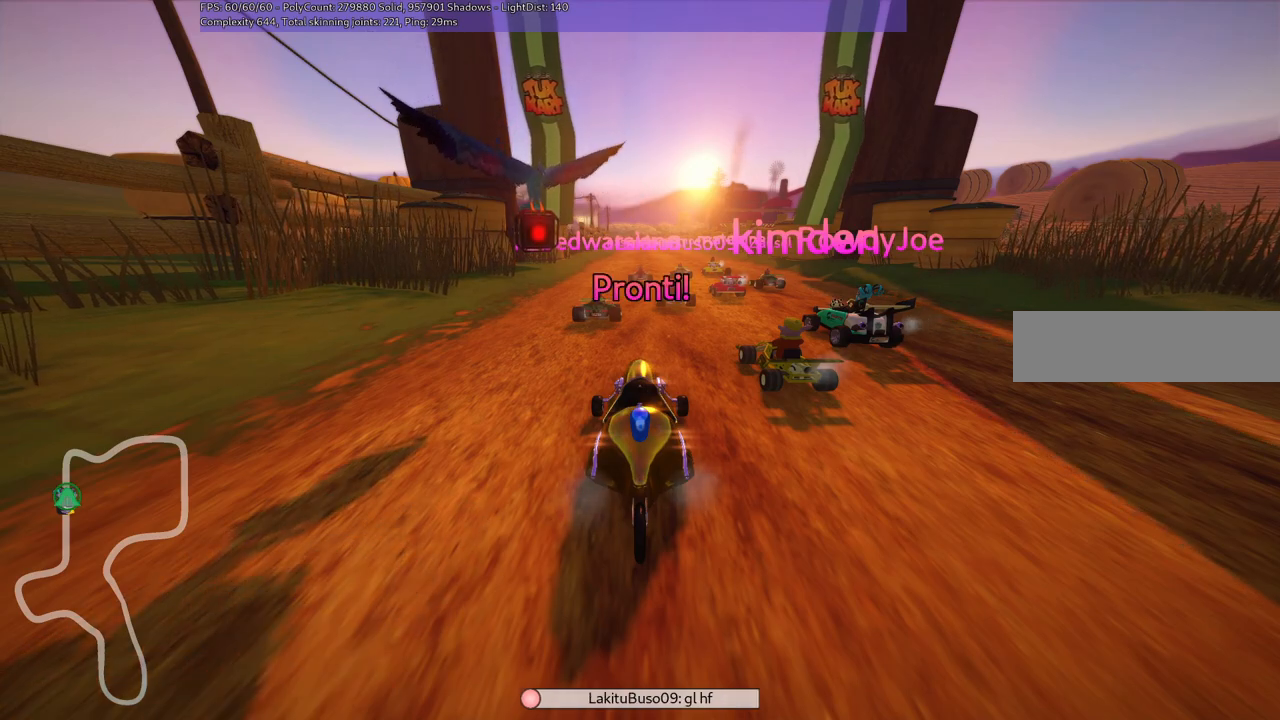
{"keys": ["left", "up"], "events": [[350, "left", "down"], [350, "up", "down"]]}
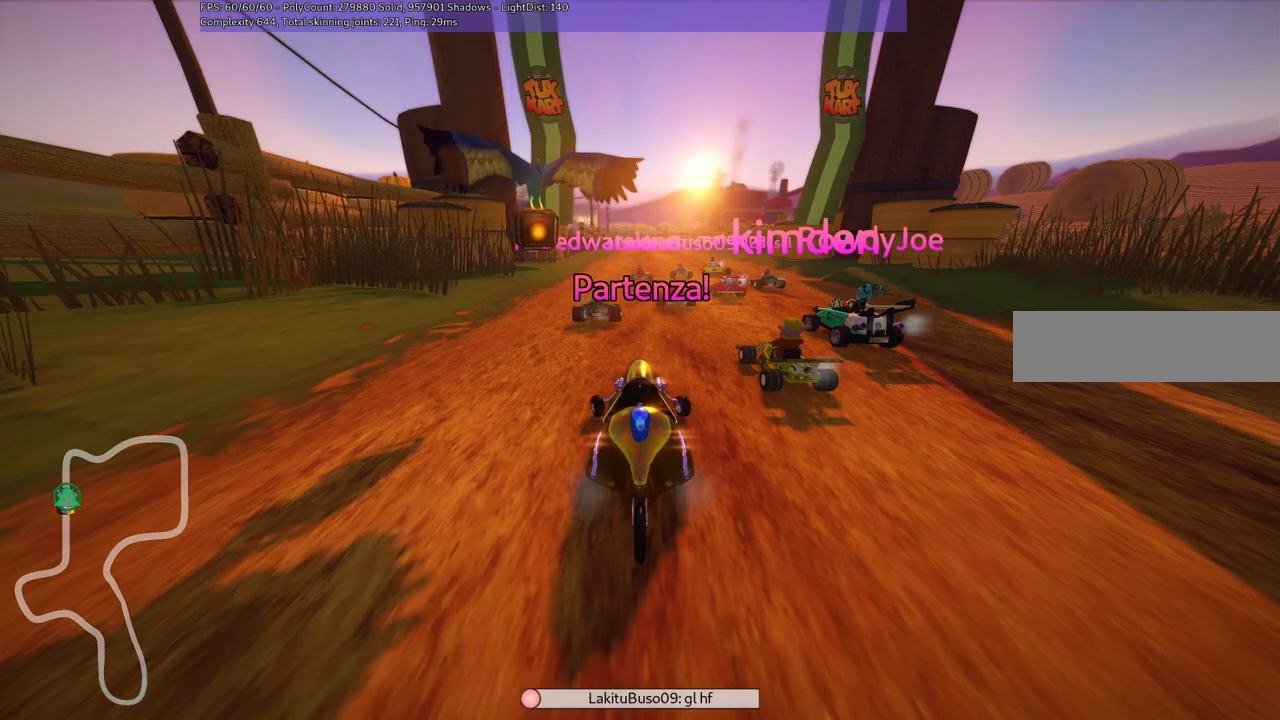
{"keys": ["up"], "events": [[450, "left", "up"]]}
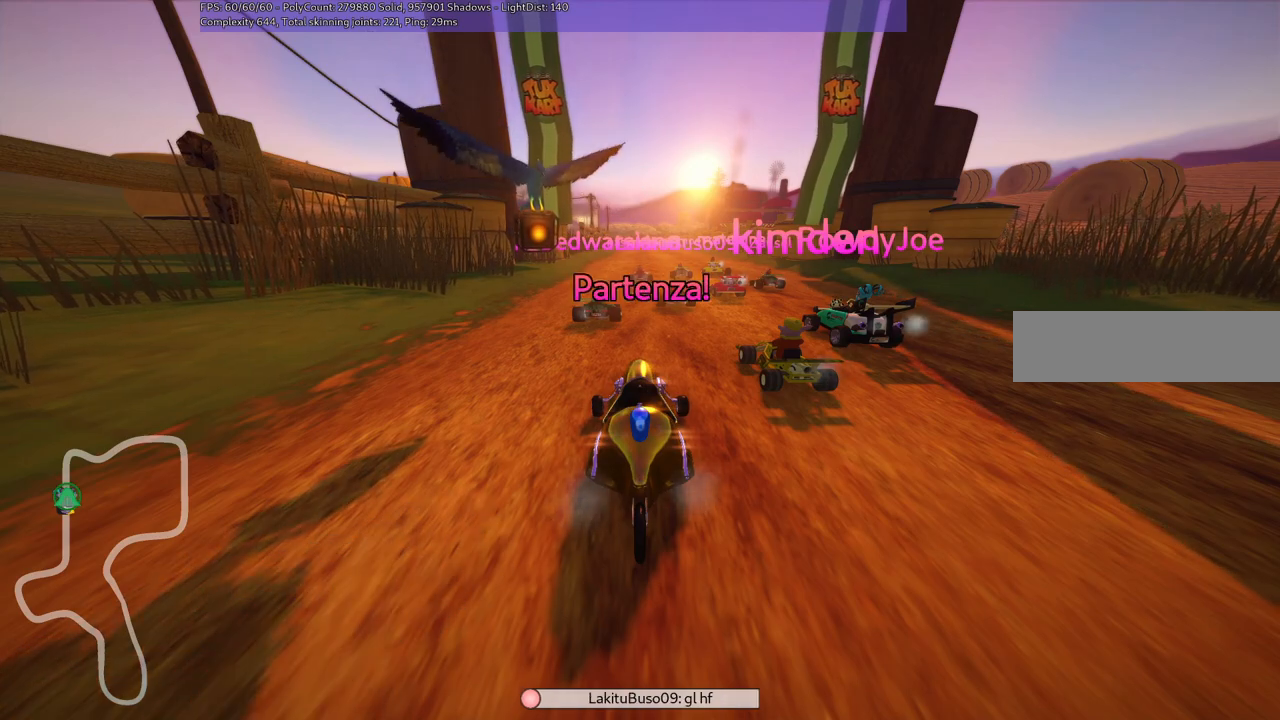
{"keys": ["left", "up"], "events": [[333, "left", "down"]]}
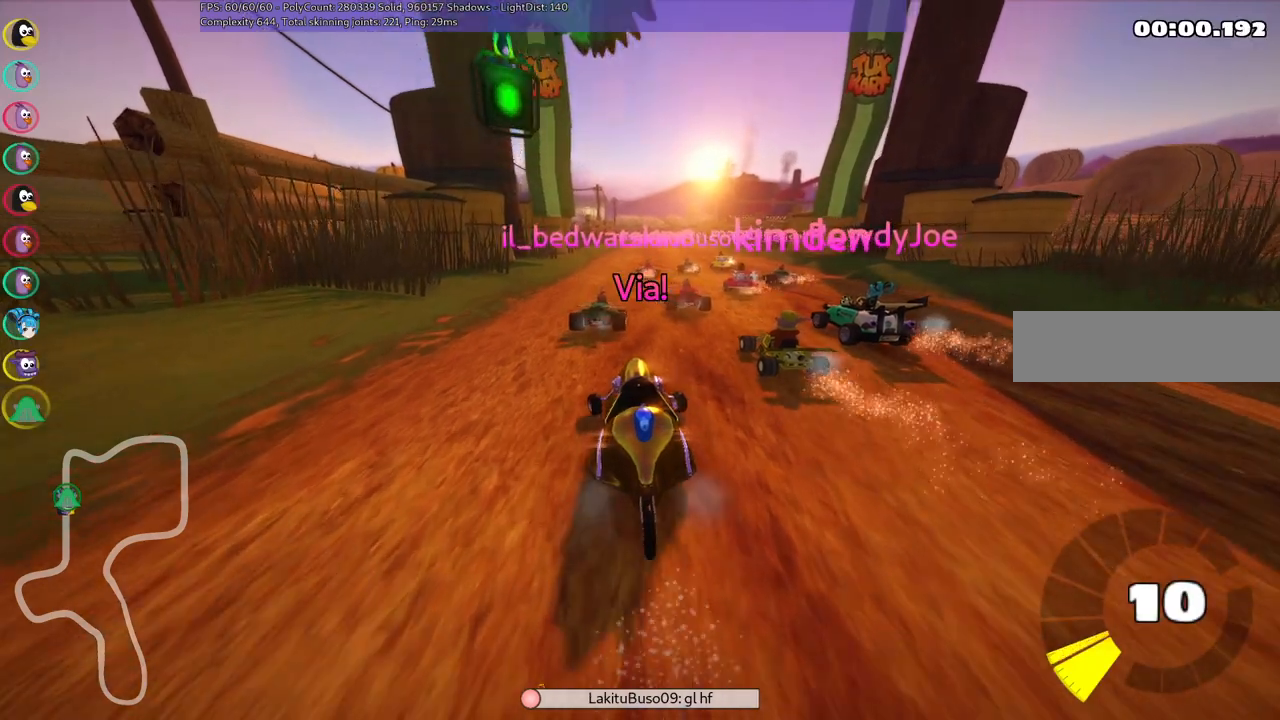
{"keys": ["m", "right", "up"], "events": [[167, "left", "up"], [267, "right", "down"], [350, "m", "down"]]}
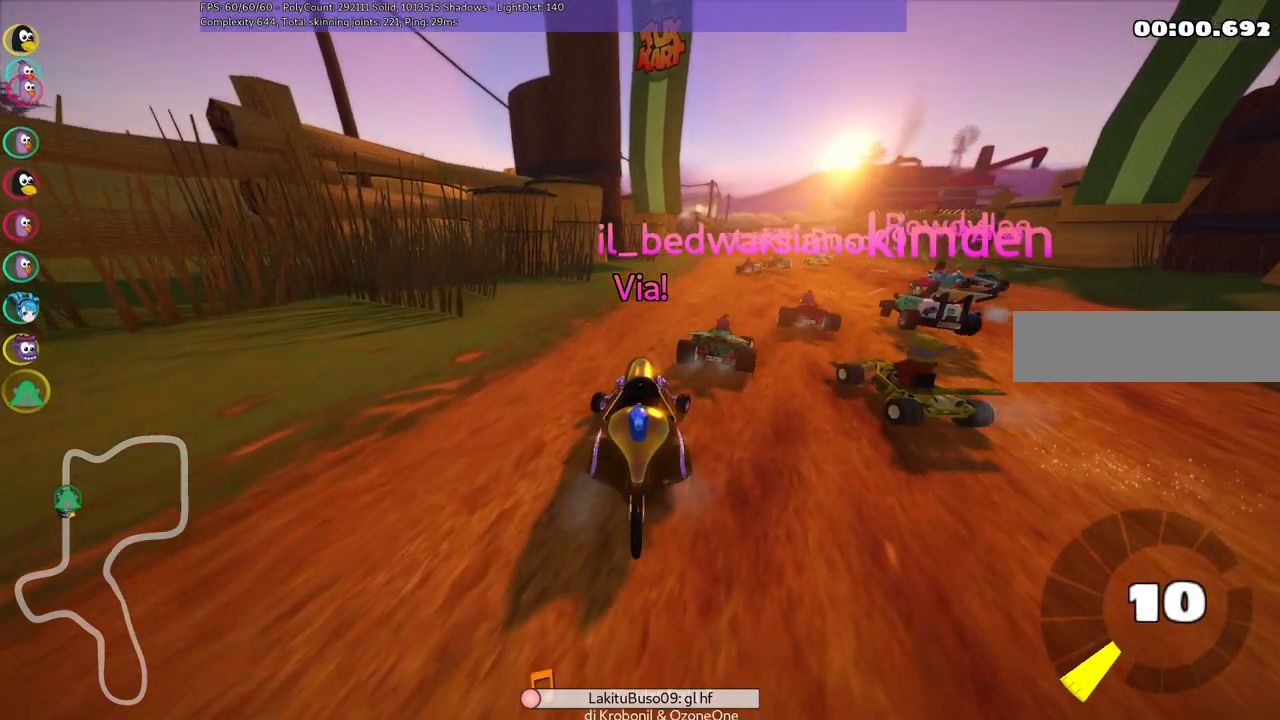
{"keys": ["left", "up"], "events": [[183, "left", "down"], [233, "right", "up"], [317, "m", "up"]]}
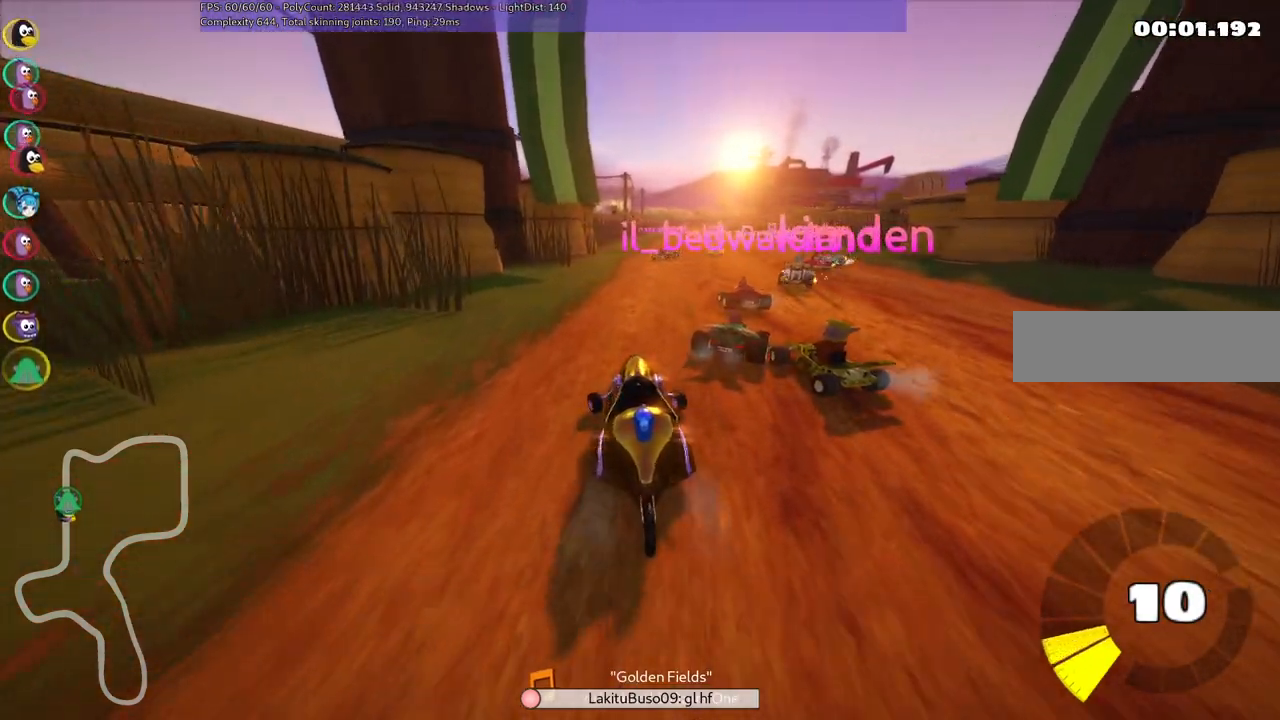
{"keys": ["left", "m", "right", "up"], "events": [[50, "left", "up"], [100, "right", "down"], [150, "m", "down"], [250, "left", "down"], [350, "right", "up"], [433, "right", "down"]]}
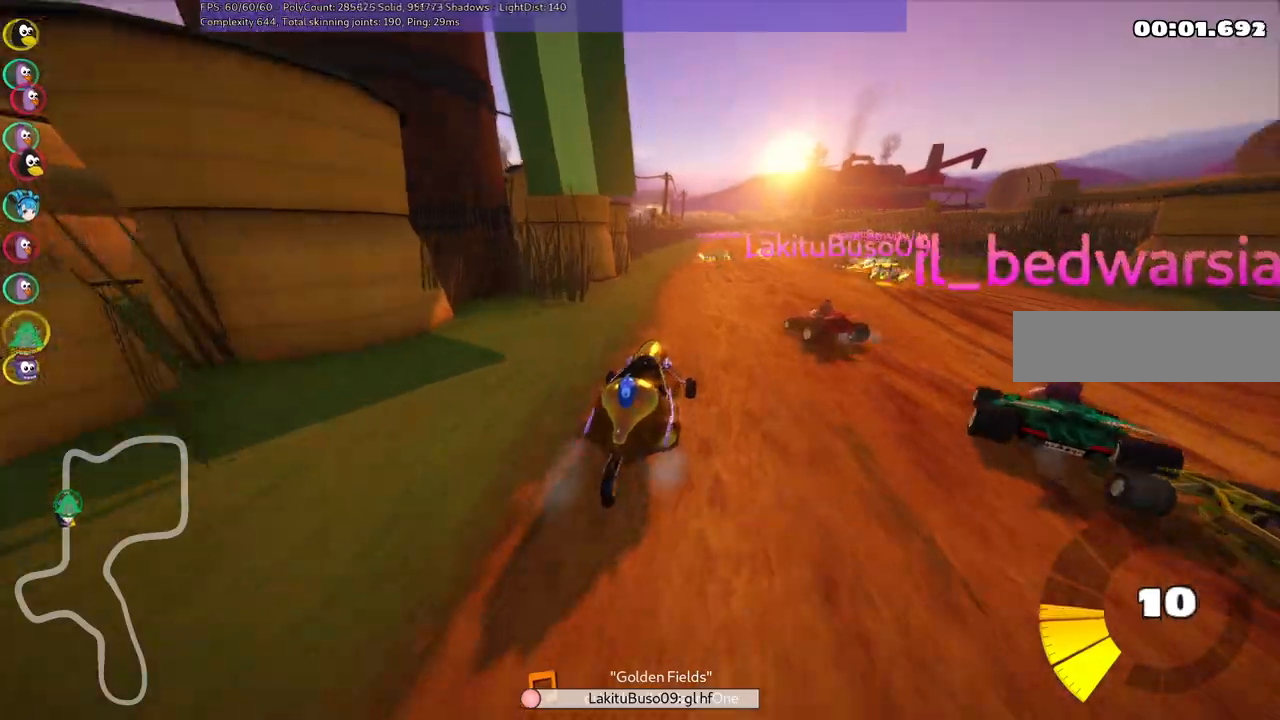
{"keys": ["left", "m", "up"], "events": [[133, "right", "up"]]}
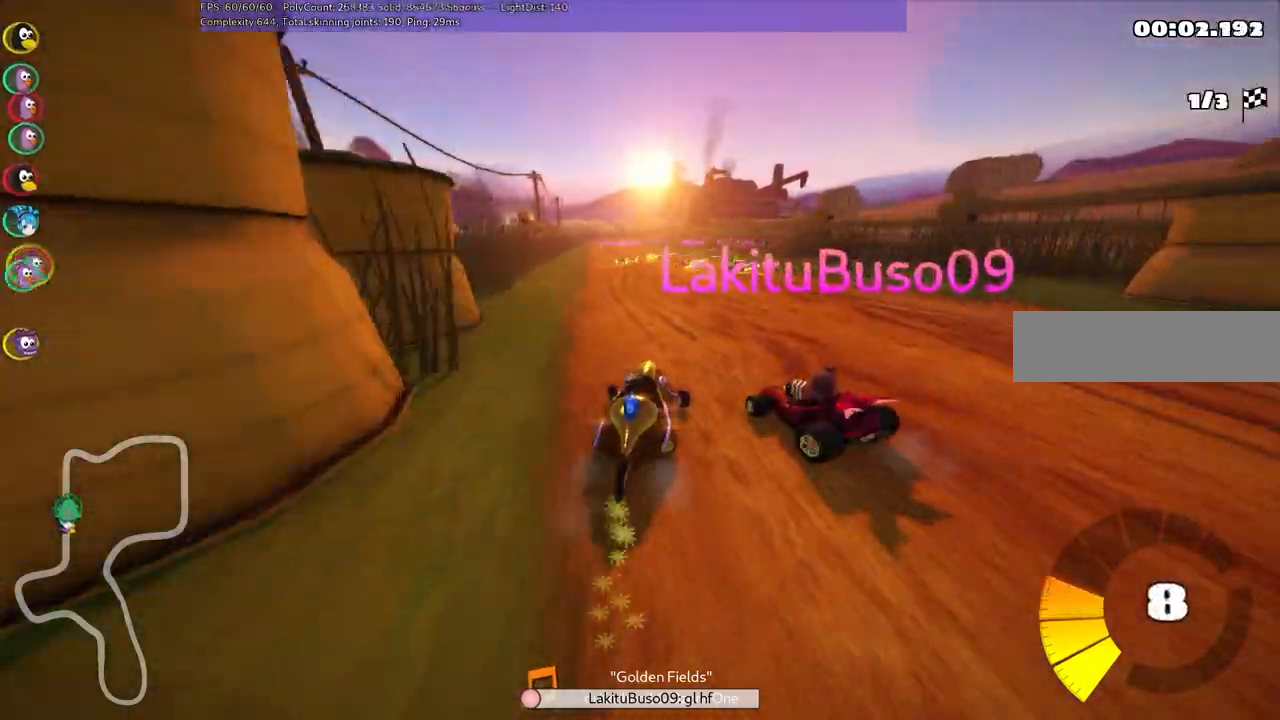
{"keys": ["left", "up"], "events": [[467, "m", "up"]]}
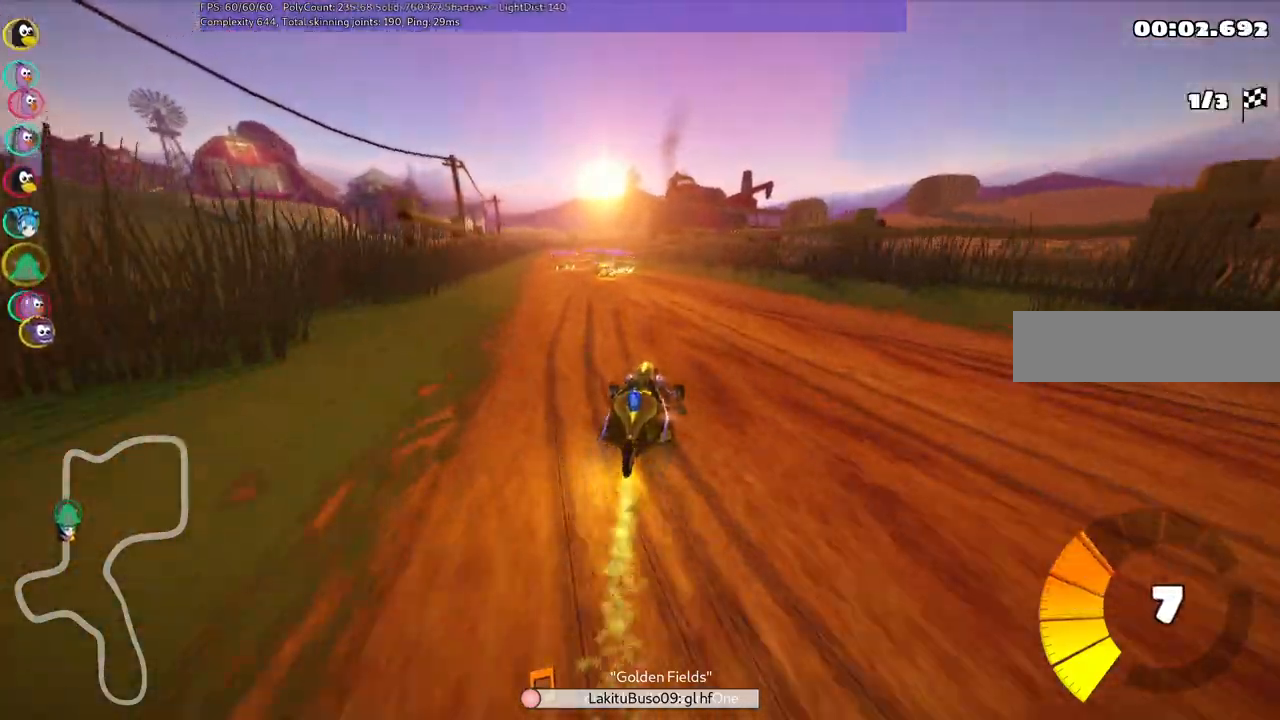
{"keys": ["left", "up"], "events": [[67, "left", "up"], [350, "left", "down"]]}
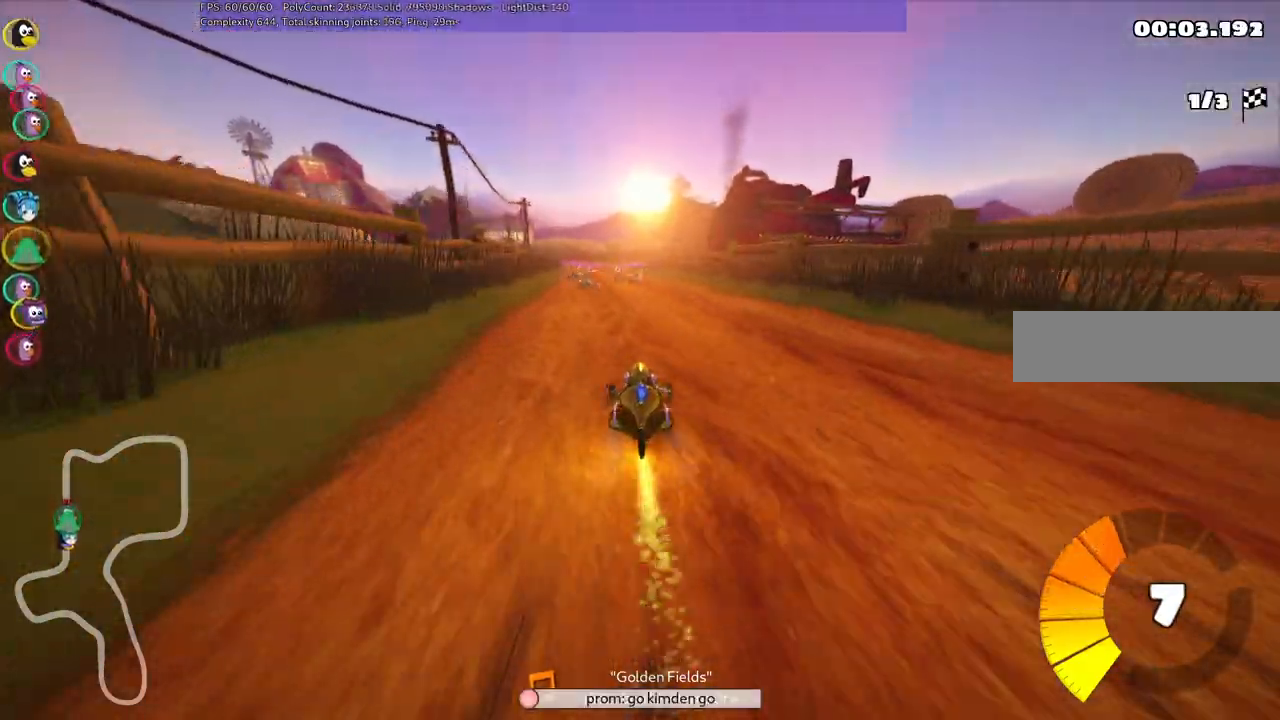
{"keys": ["right", "up"], "events": [[133, "left", "up"], [317, "left", "down"], [500, "left", "up"], [500, "right", "down"]]}
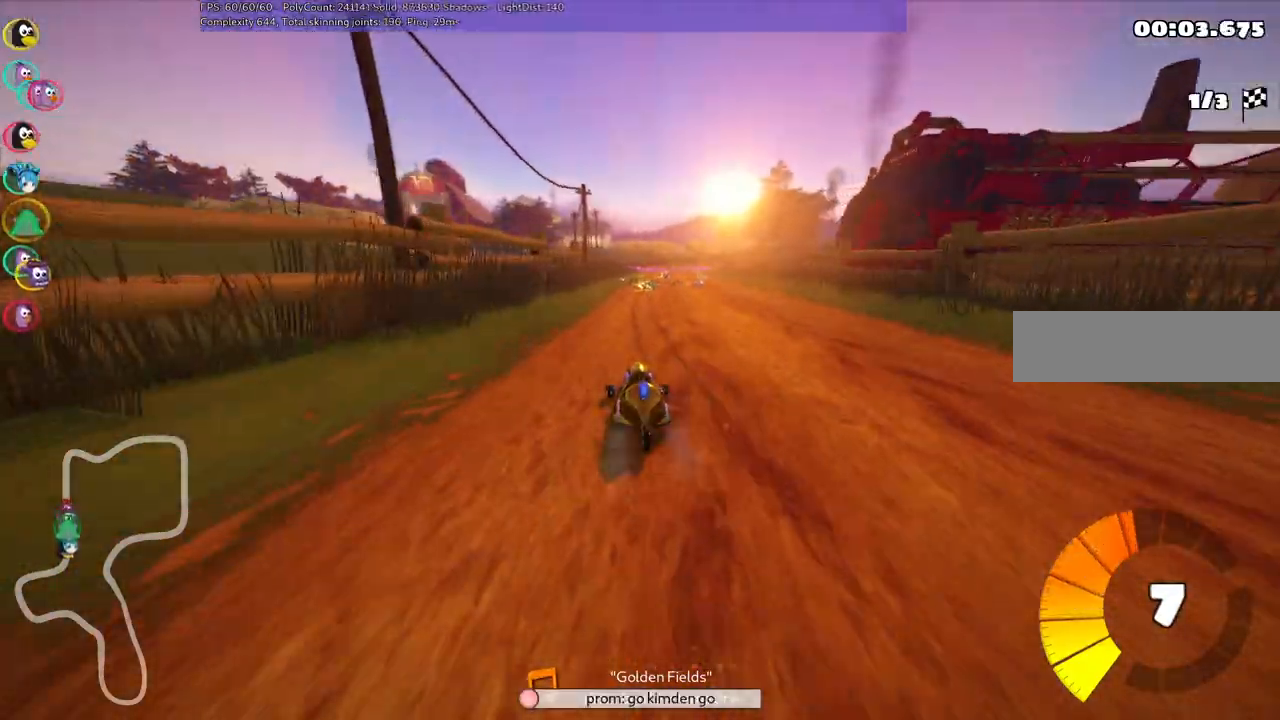
{"keys": ["left", "m", "up"], "events": [[50, "m", "down"], [100, "left", "down"], [183, "right", "up"]]}